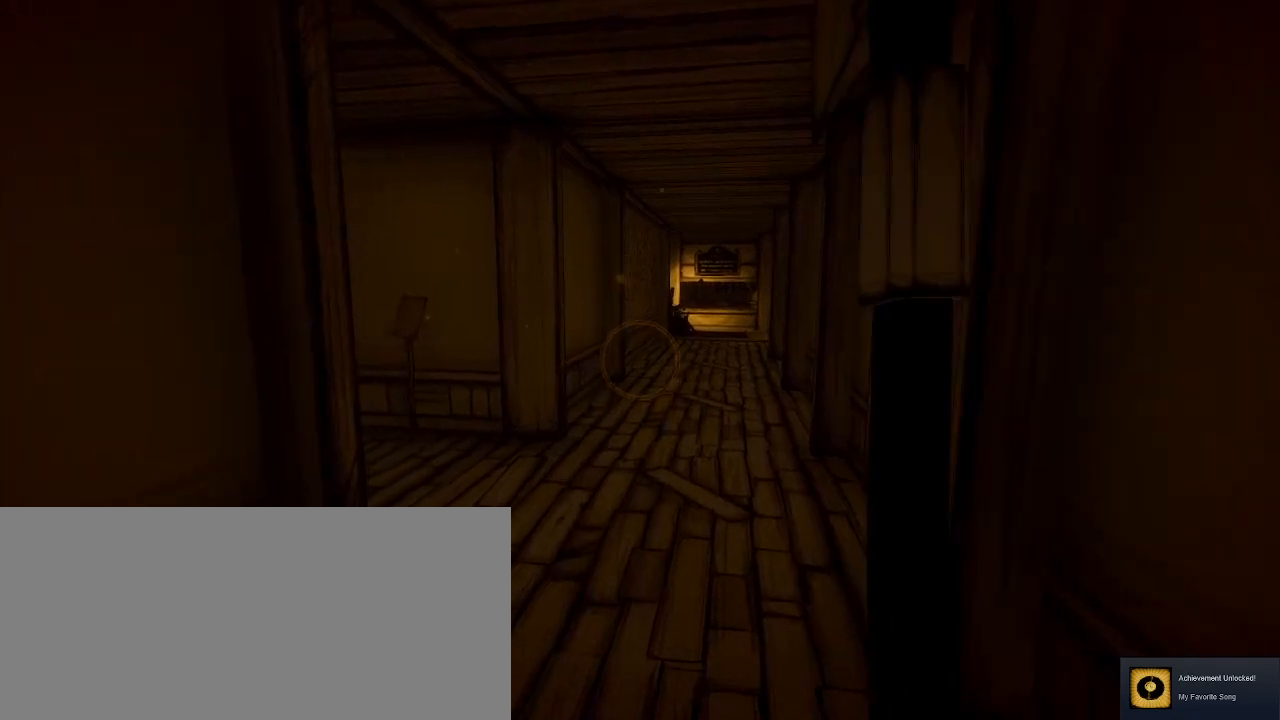
Gameplay with keyboard and mouse; each line is a JSON object with the keys and mouse buttons held at the frame after it. "events" lists presses ("down") and releases ("up") of "a", "ctrl", "d", "e", "f", "q", "r", "s", "shift", "space", "tab", "w", "mouse_left", "mouse_wheel", "mouse_right", "mouse_mb4" and "mouse_mb5" between this image and that frame as [ms after this image, input, new state], when the widget could be followed in between. "mouse_left", "mouse_wheel", "mouse_right", "mouse_mb4", "mouse_mb5" = the "left", "wheel", "right", "mb4", "mb5" buttons of the "mouse" list. No other keys are recorded. "wheel" means that the mouse wheel is clicked or scrolled. Mouse movement is not recorded.
{"keys": ["shift", "w"], "mouse": [], "events": [[33, "d", "down"], [133, "d", "up"]]}
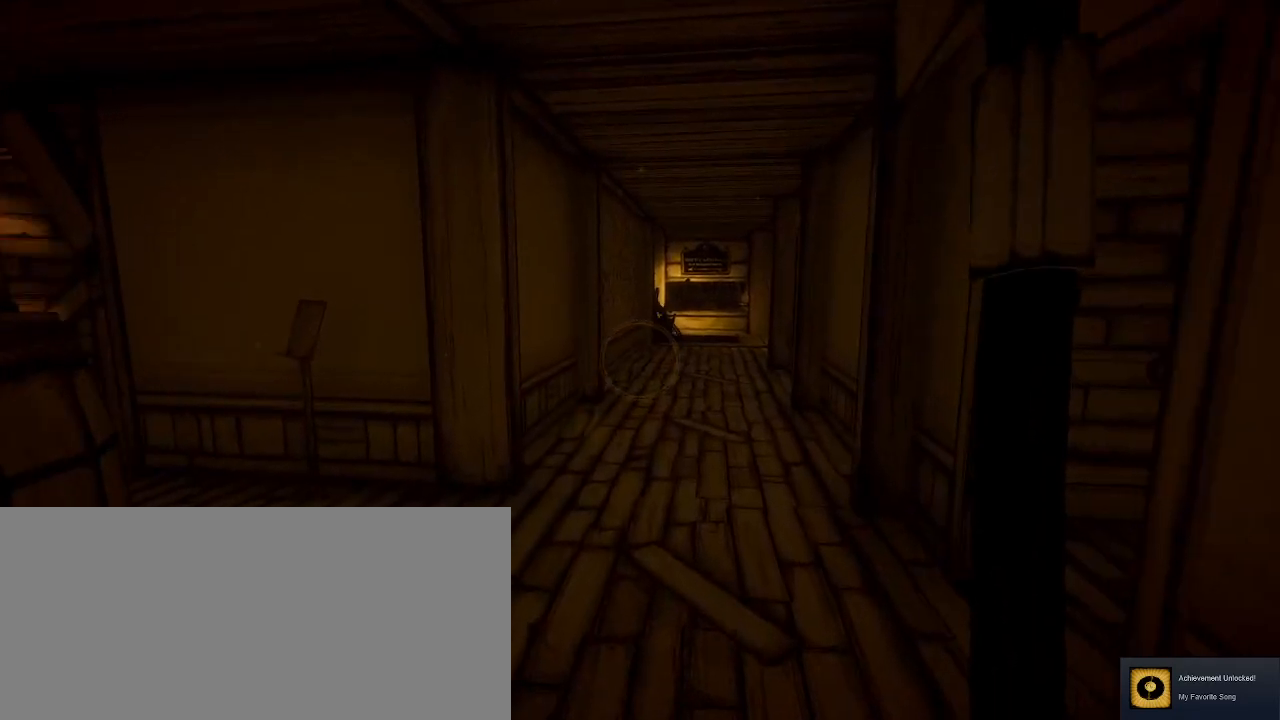
{"keys": ["shift", "w"], "mouse": [], "events": [[167, "d", "down"], [267, "d", "up"], [300, "w", "up"], [333, "w", "down"]]}
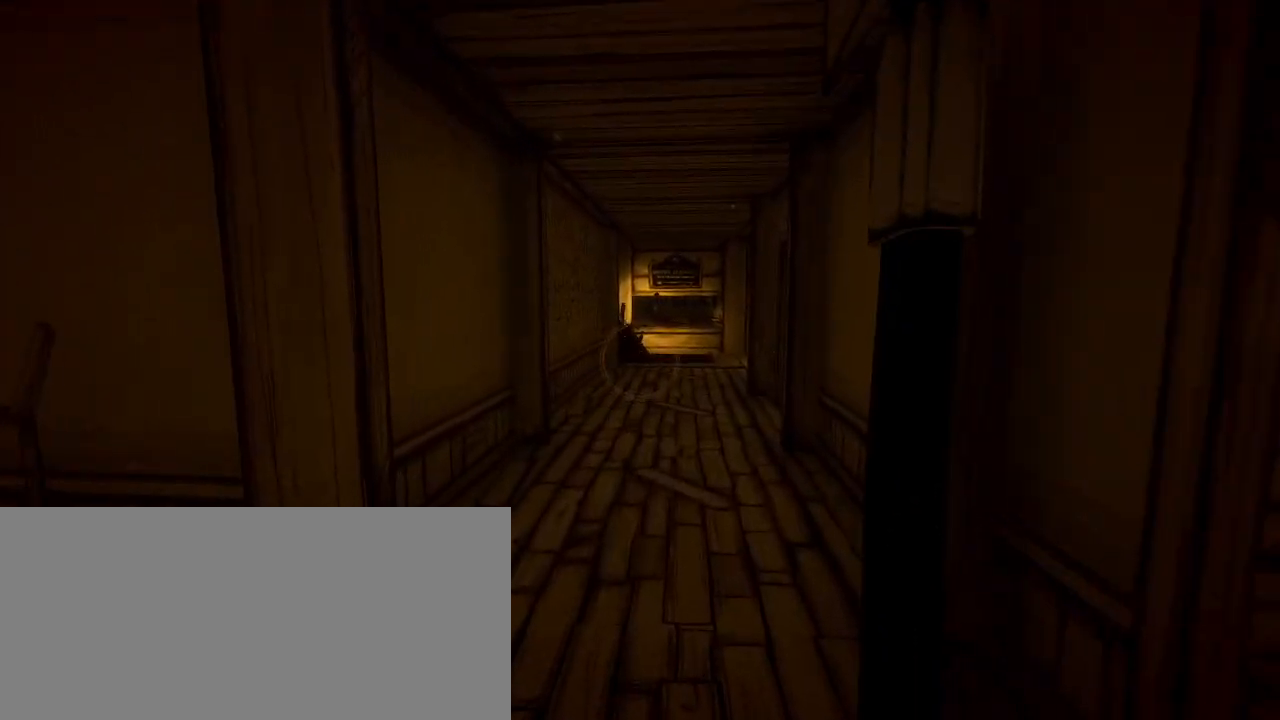
{"keys": ["shift", "w"], "mouse": [], "events": [[167, "mouse_left", "down"], [233, "mouse_left", "up"], [267, "d", "down"], [433, "d", "up"]]}
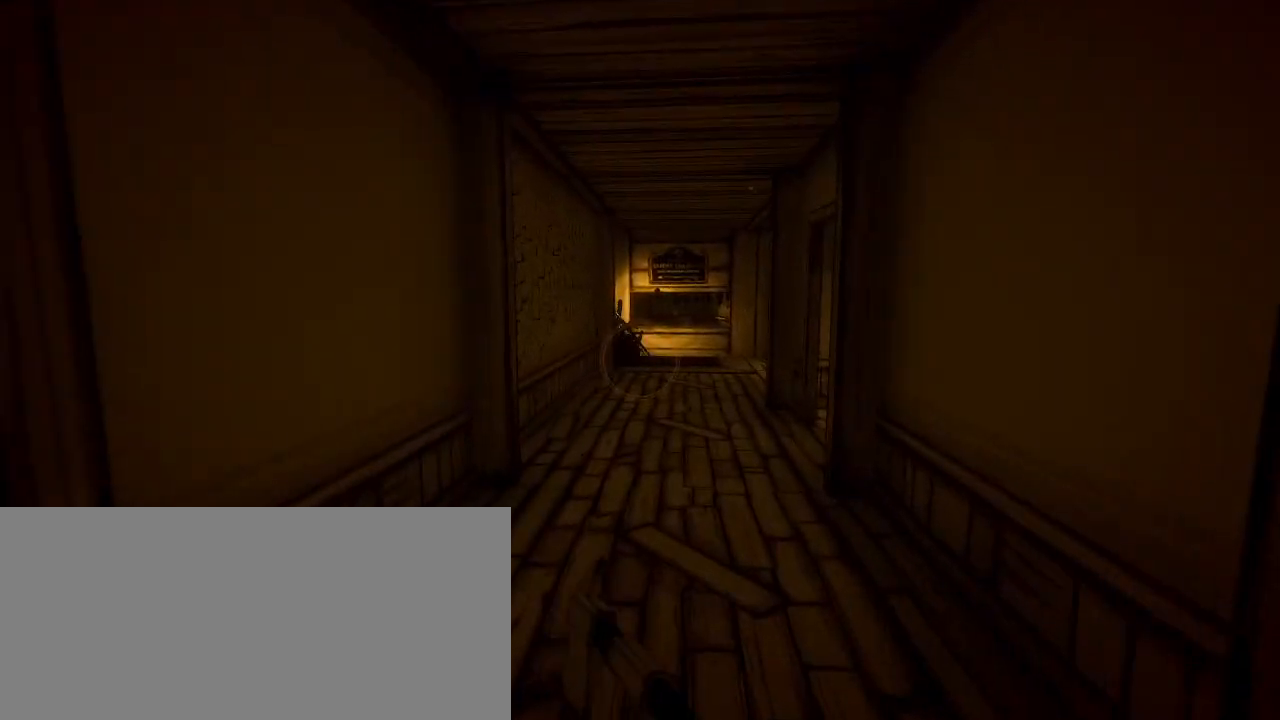
{"keys": ["shift"], "mouse": [], "events": [[200, "d", "down"], [267, "d", "up"], [267, "w", "up"], [400, "d", "down"], [400, "w", "down"], [500, "d", "up"], [500, "w", "up"]]}
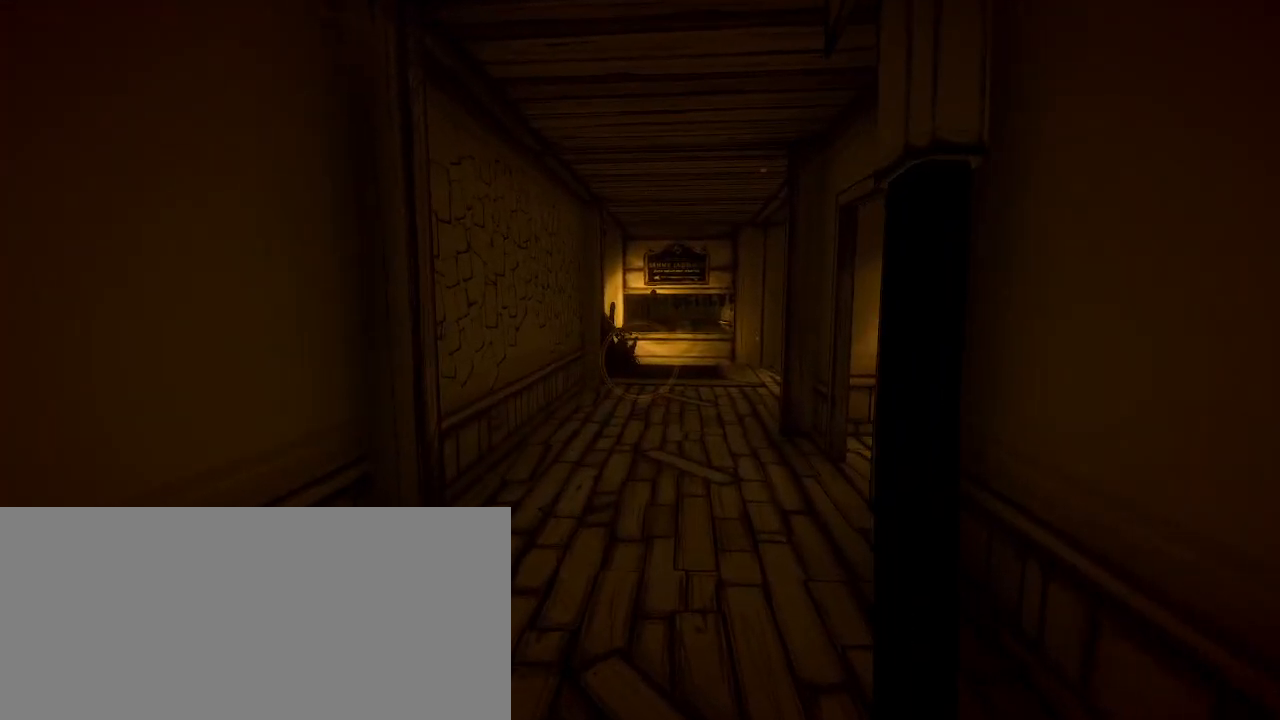
{"keys": ["d", "shift", "w"], "mouse": [], "events": [[133, "d", "down"], [133, "w", "down"]]}
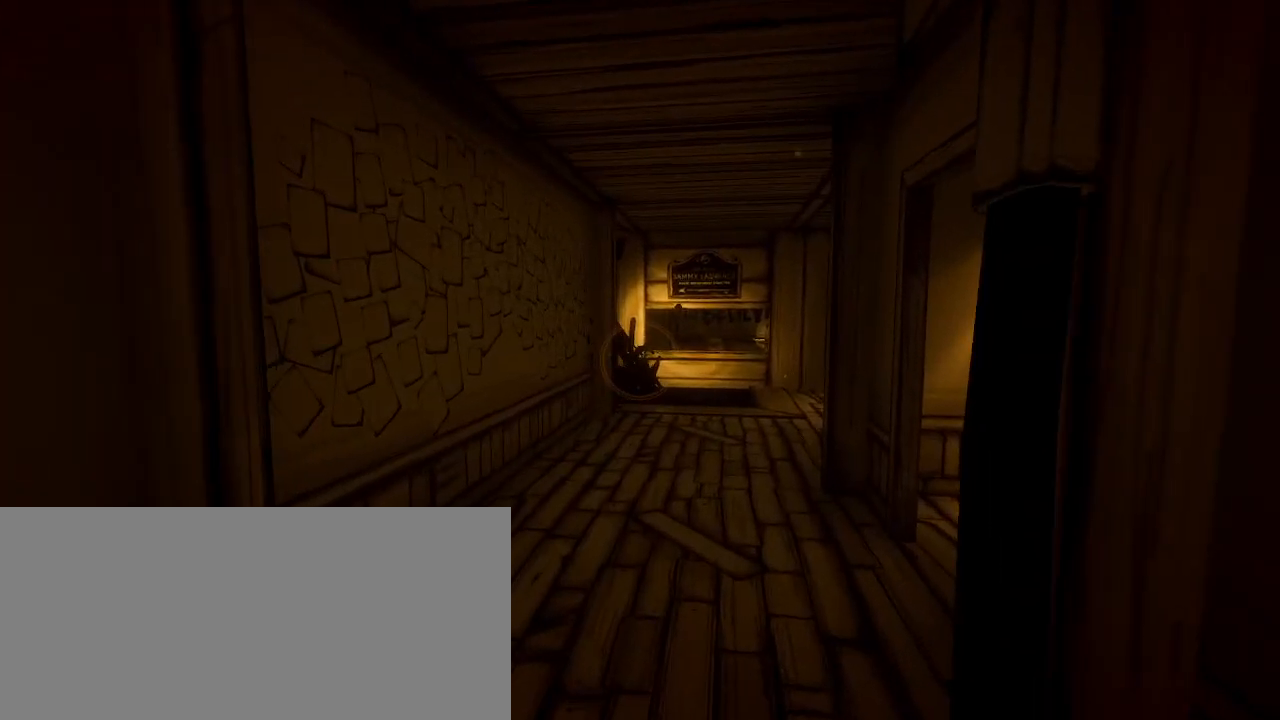
{"keys": ["shift", "w"], "mouse": [], "events": [[267, "d", "up"], [333, "d", "down"], [433, "d", "up"]]}
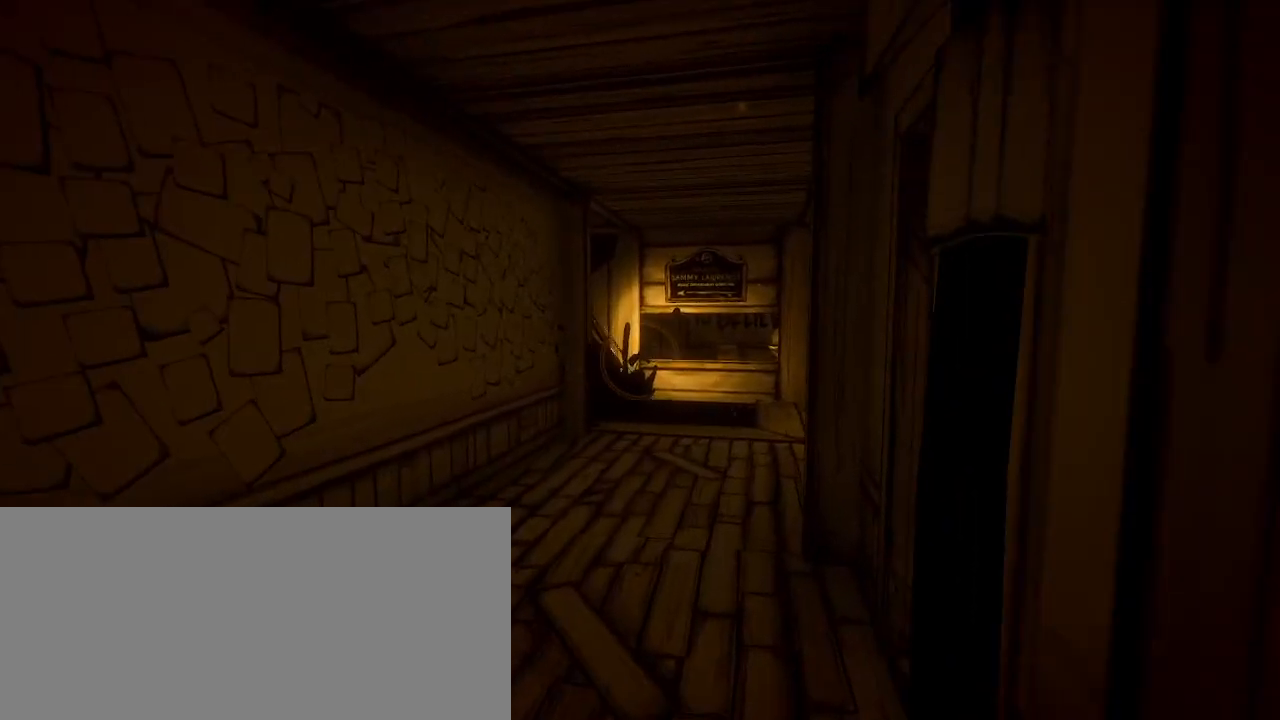
{"keys": ["shift"], "mouse": [], "events": [[433, "w", "up"]]}
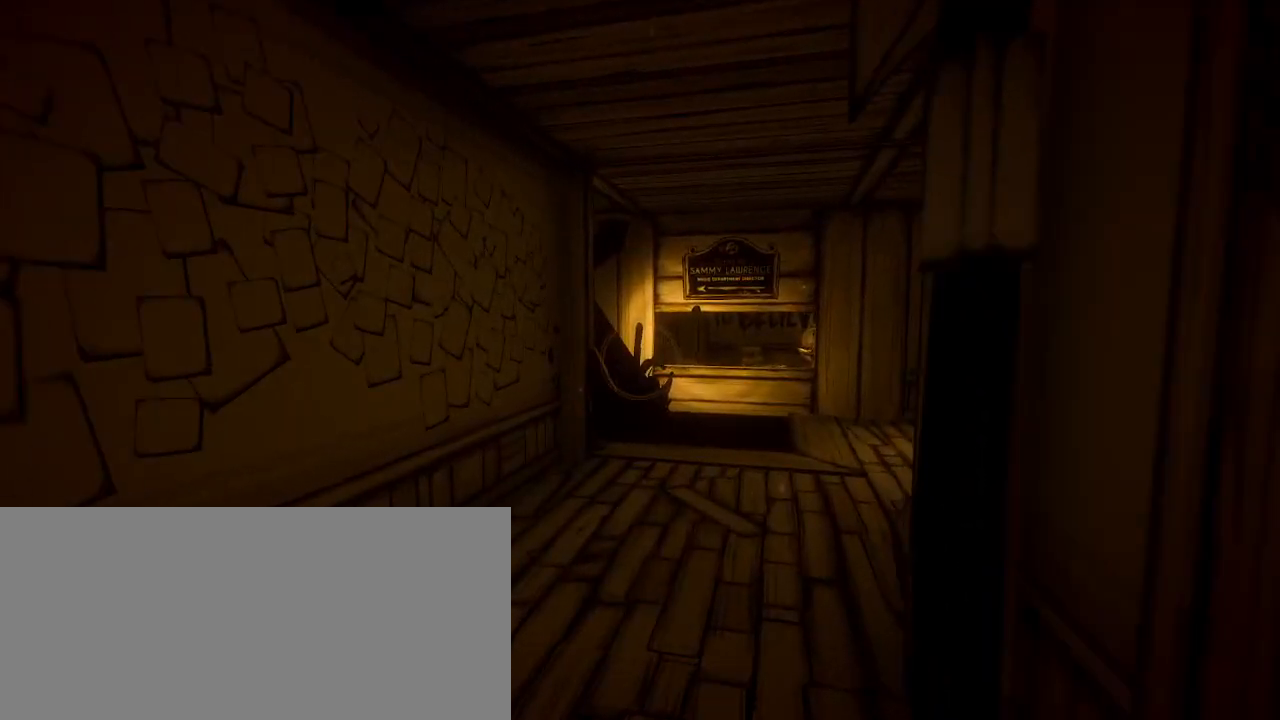
{"keys": ["d", "shift", "w"], "mouse": [], "events": [[300, "d", "down"], [400, "w", "down"]]}
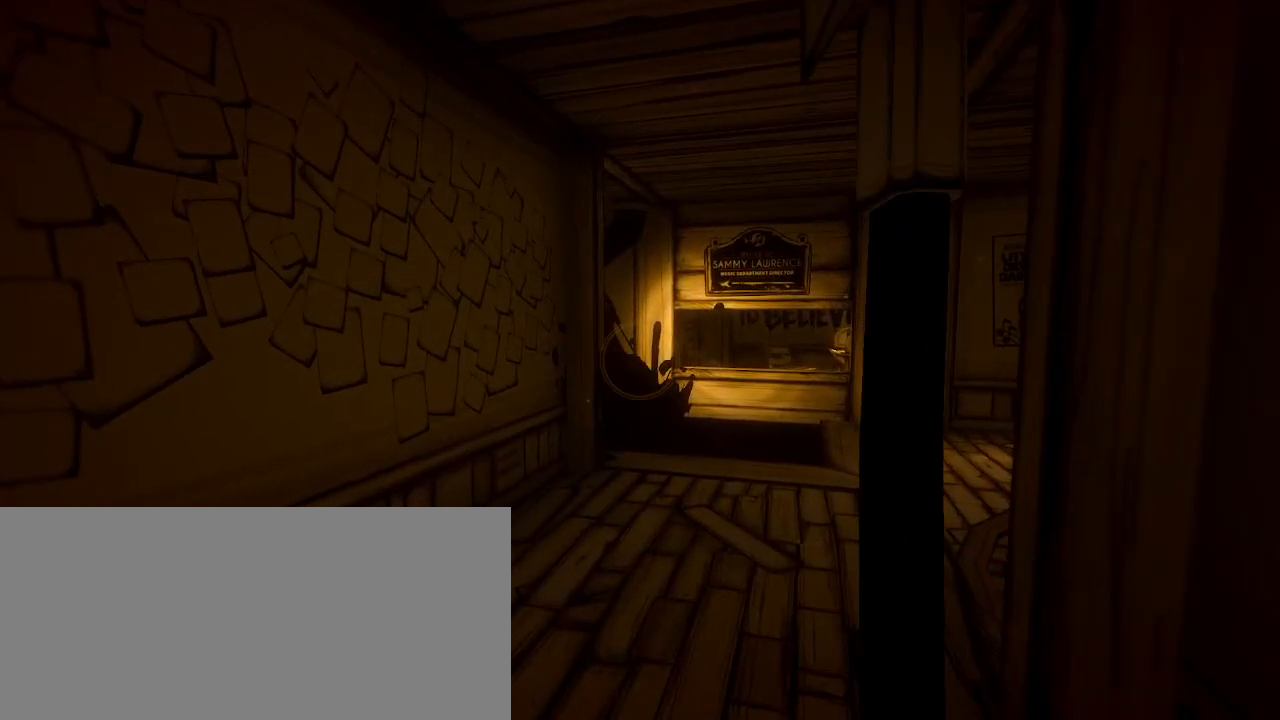
{"keys": ["d", "shift", "w"], "mouse": [], "events": [[100, "d", "up"], [500, "d", "down"]]}
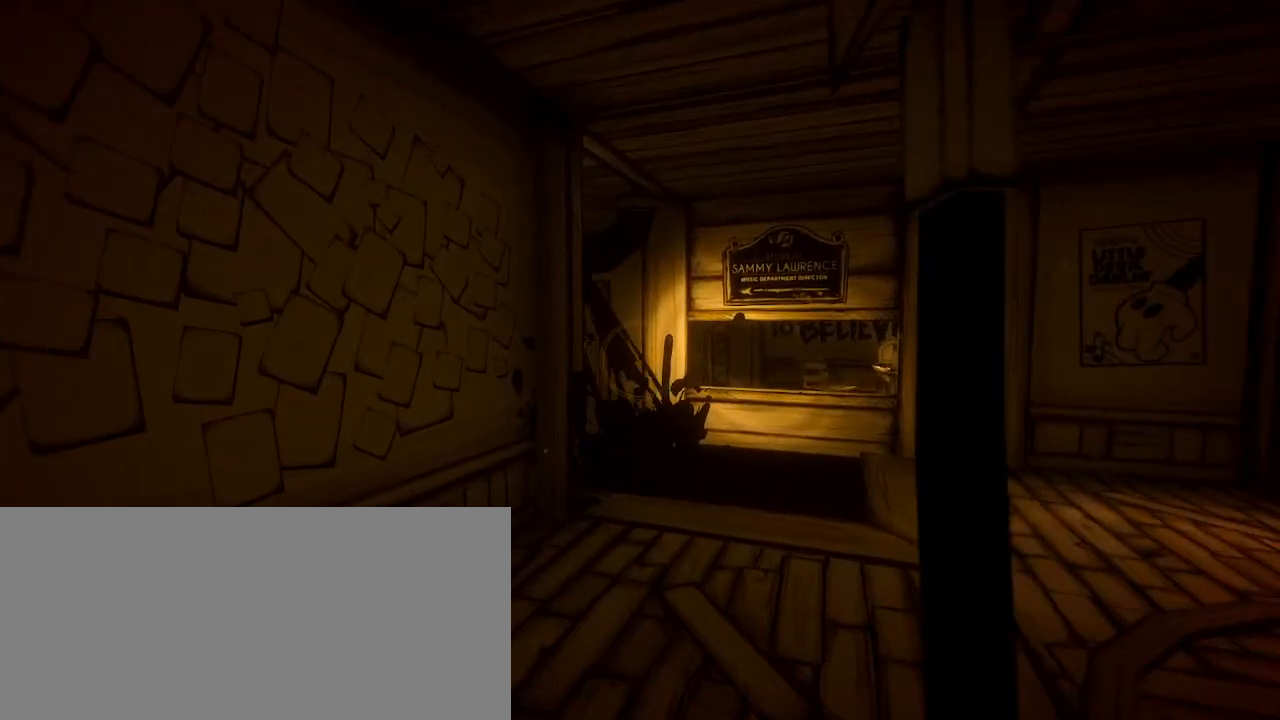
{"keys": ["d", "shift", "w"], "mouse": [], "events": []}
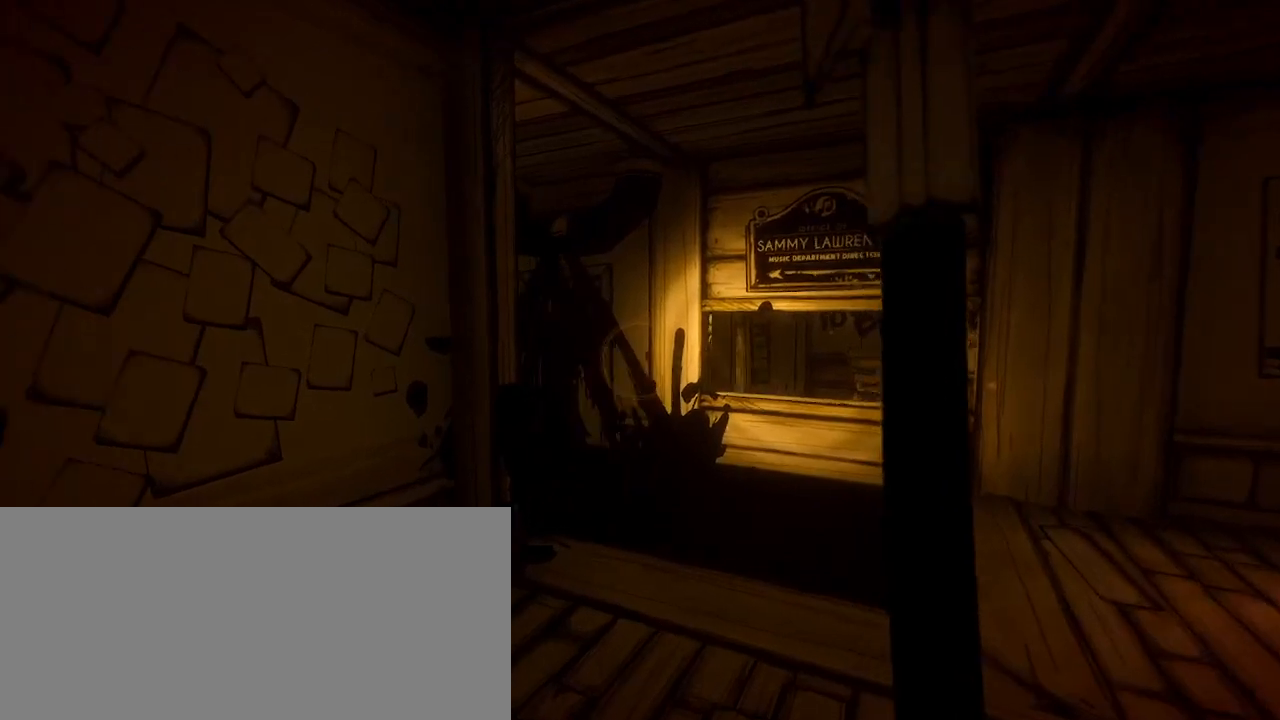
{"keys": ["shift", "w"], "mouse": [], "events": [[67, "d", "up"]]}
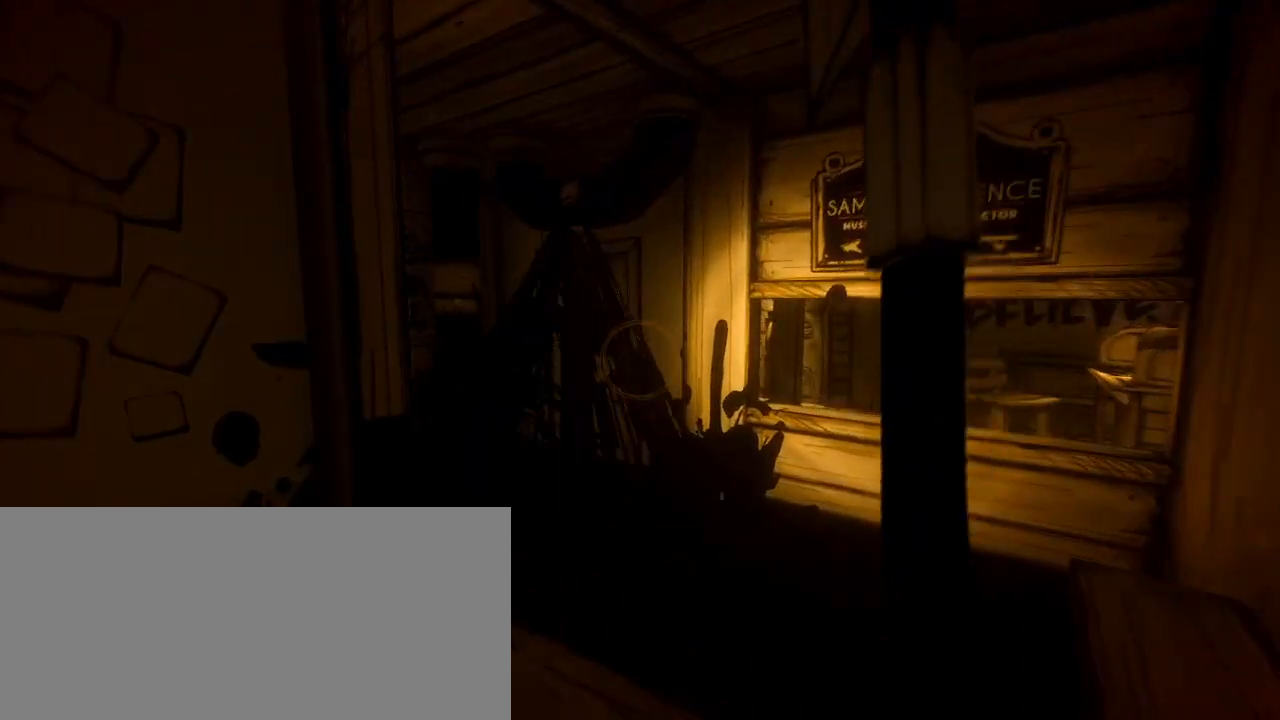
{"keys": ["shift", "w"], "mouse": [], "events": []}
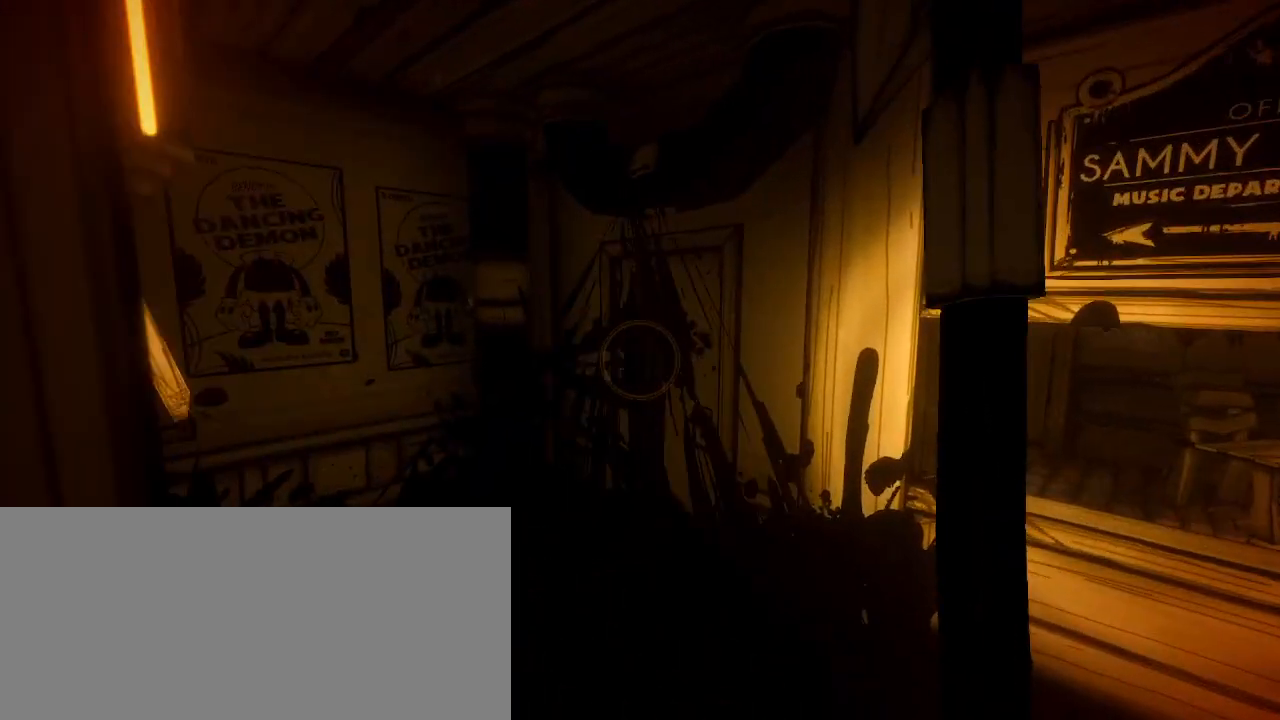
{"keys": ["shift", "w"], "mouse": [], "events": []}
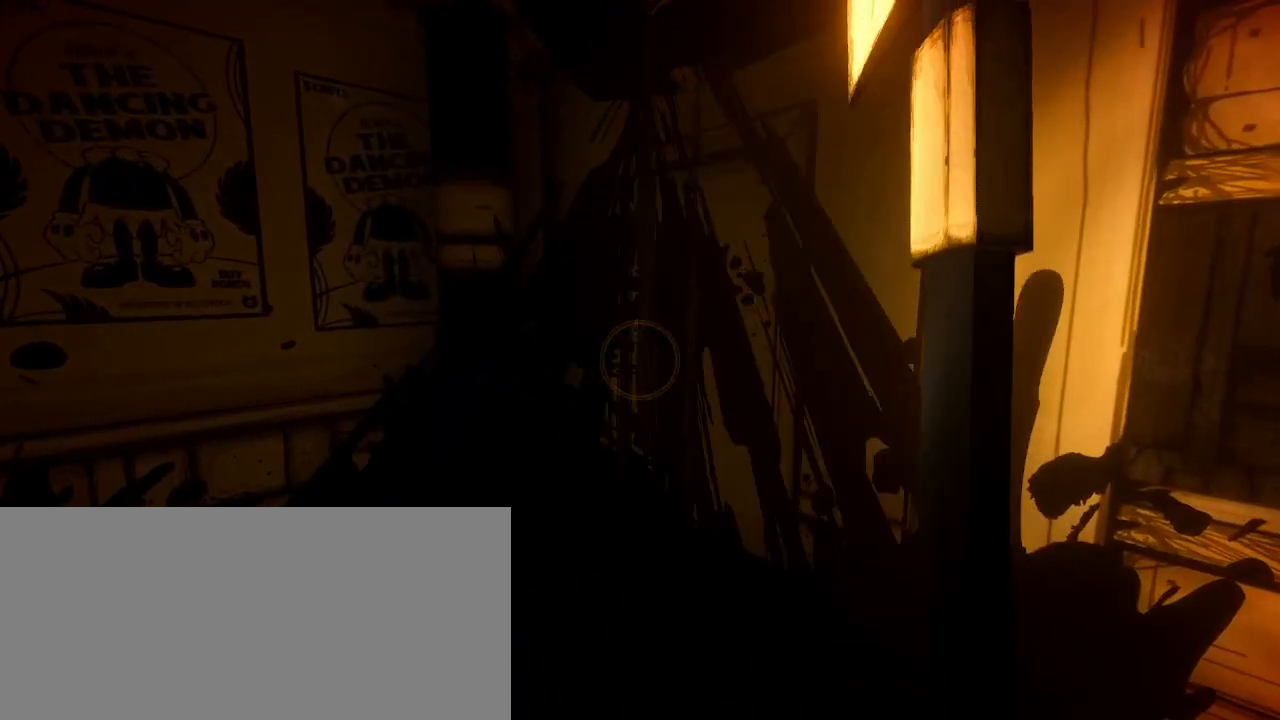
{"keys": ["shift", "w"], "mouse": [], "events": []}
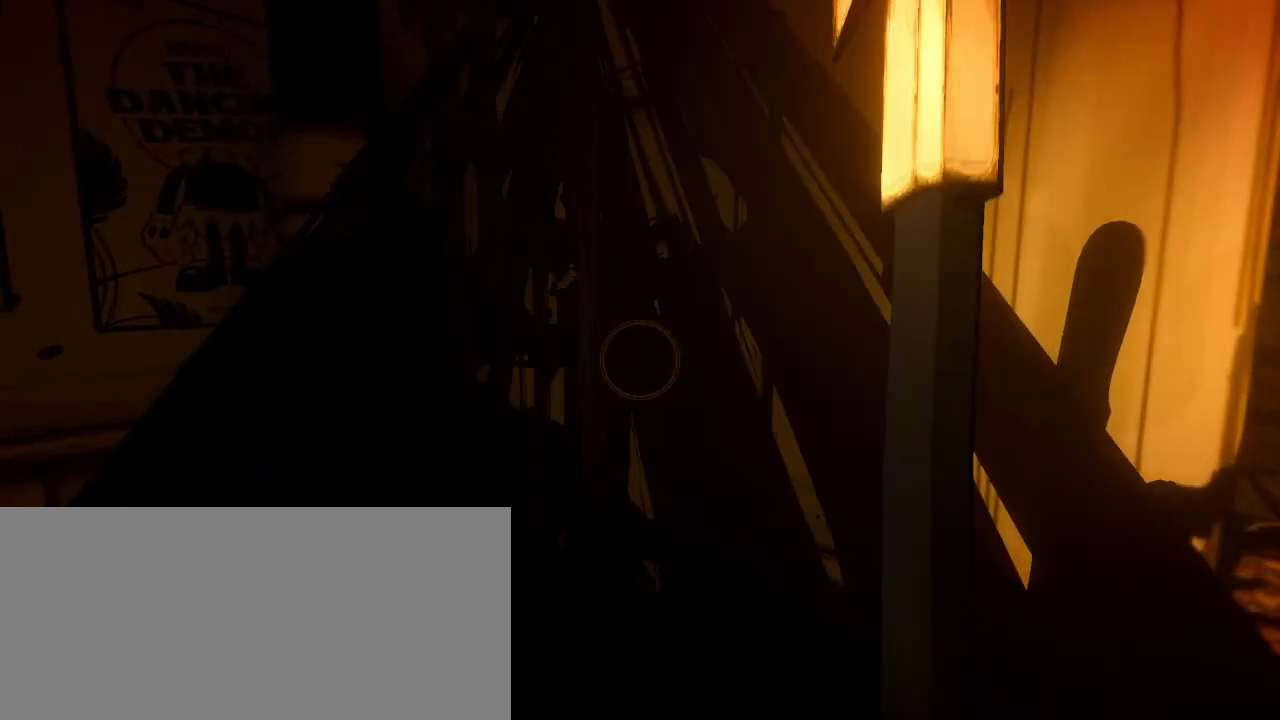
{"keys": ["e", "shift", "w"], "mouse": [], "events": [[467, "e", "down"]]}
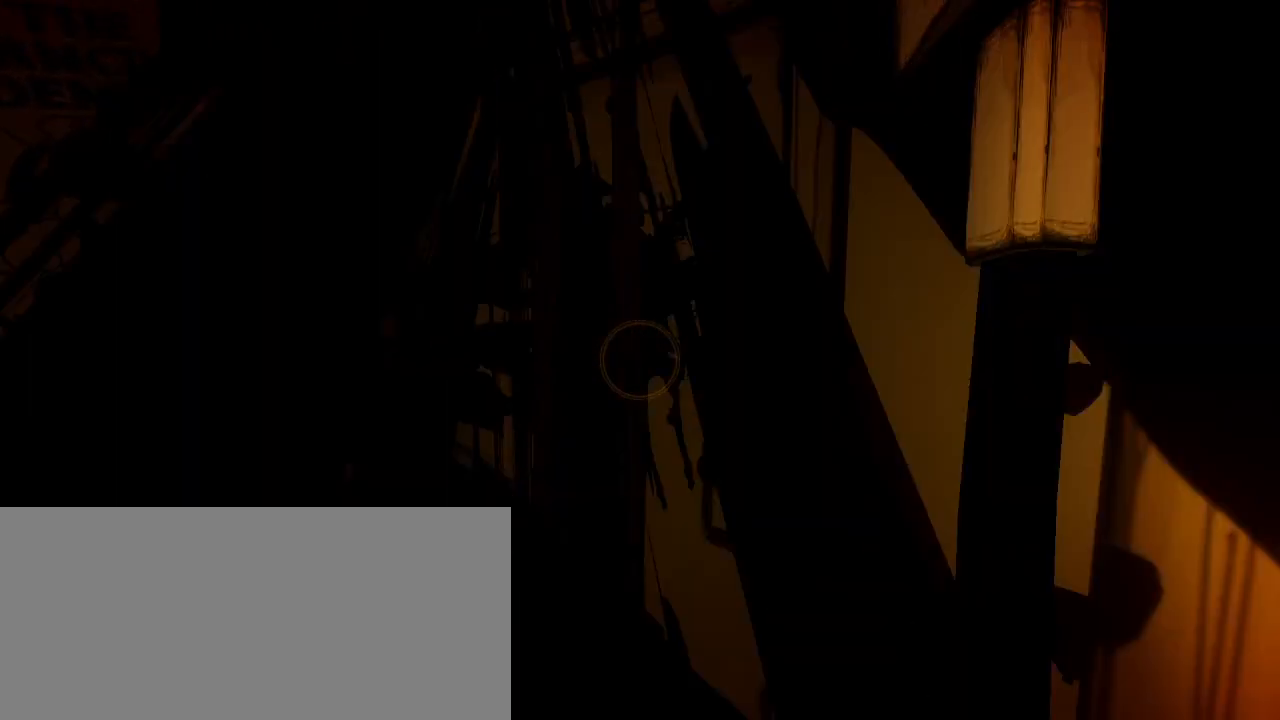
{"keys": ["e", "shift", "w"], "mouse": [], "events": [[100, "e", "up"], [467, "e", "down"]]}
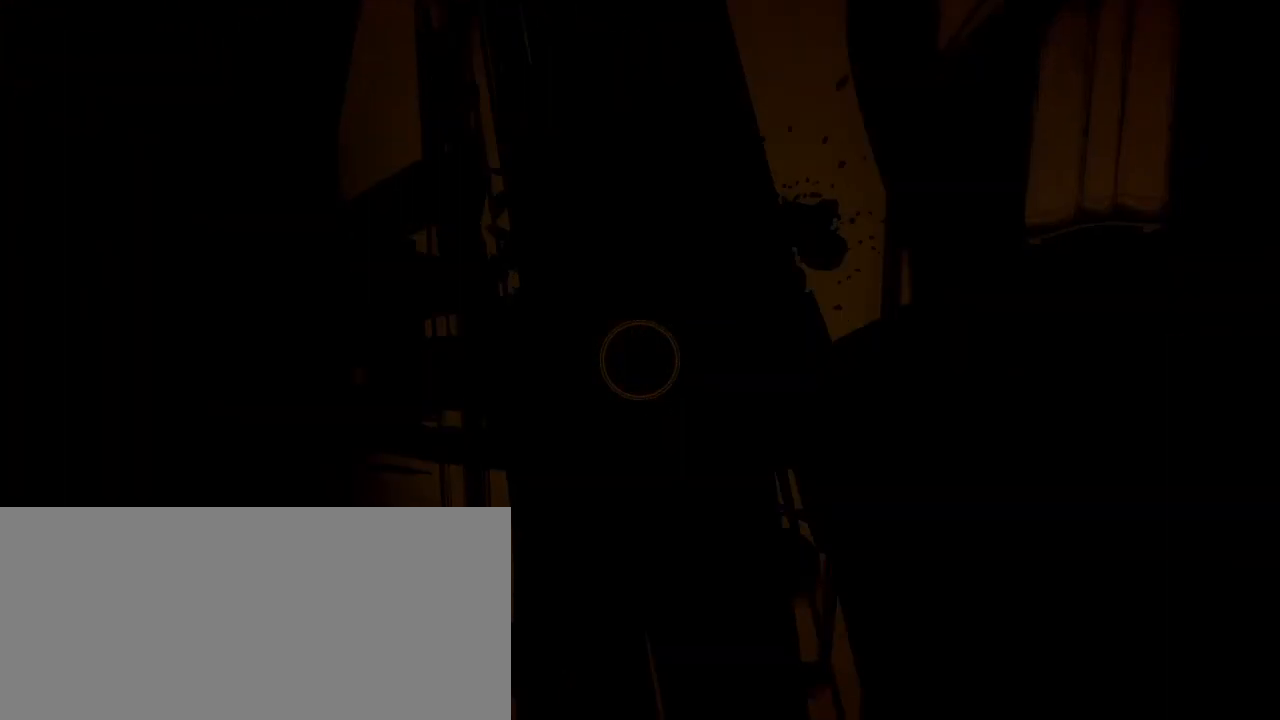
{"keys": [], "mouse": [], "events": [[67, "e", "up"], [400, "w", "up"], [433, "shift", "up"]]}
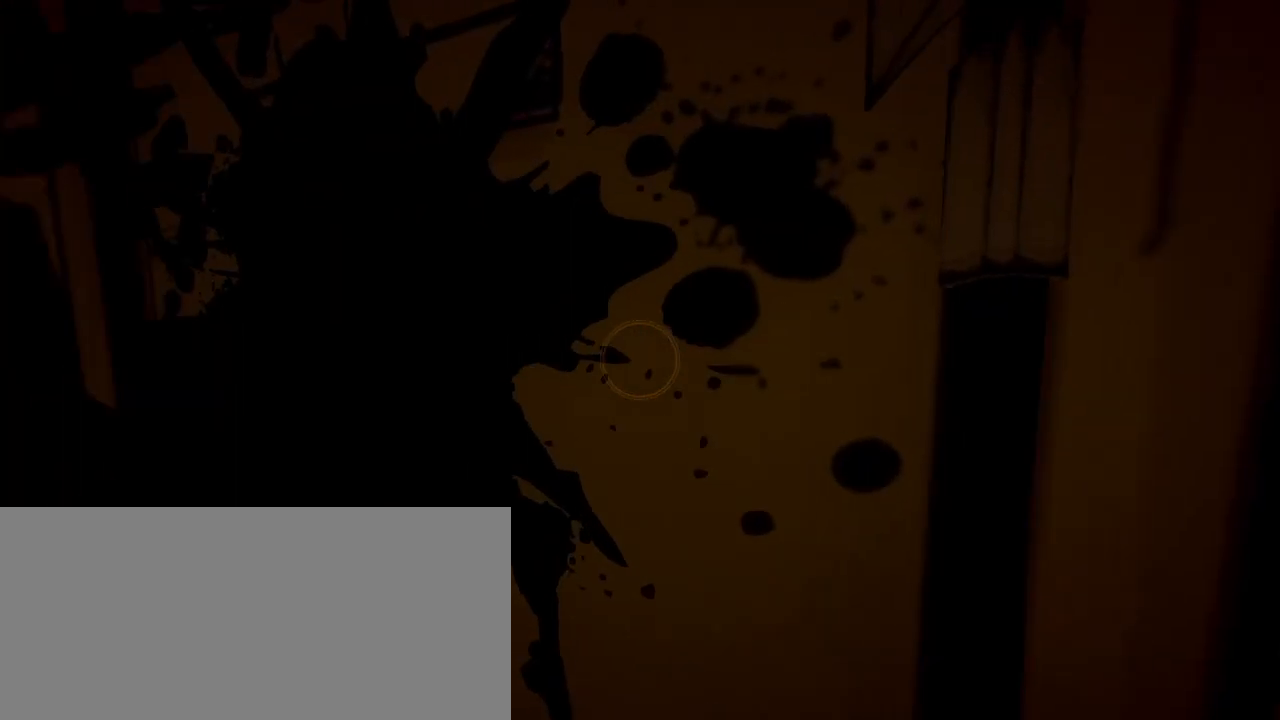
{"keys": ["e"], "mouse": [], "events": [[433, "e", "down"]]}
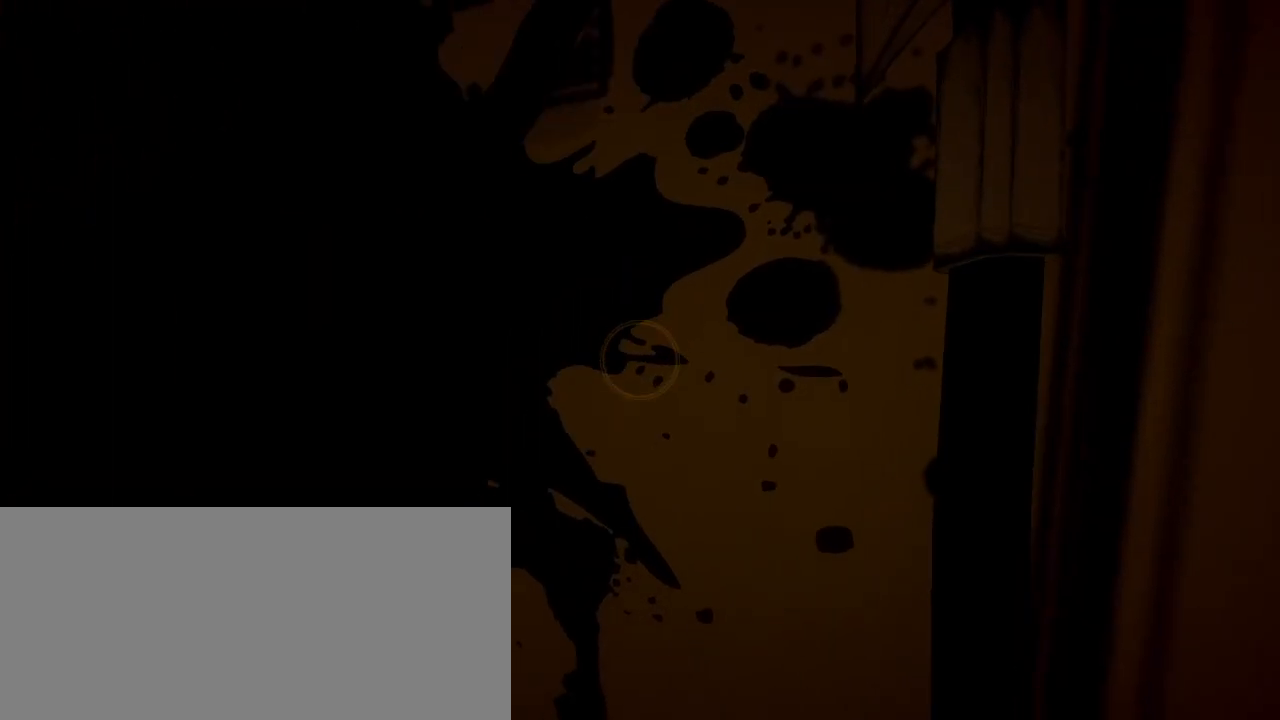
{"keys": ["e"], "mouse": [], "events": [[67, "e", "up"], [433, "e", "down"]]}
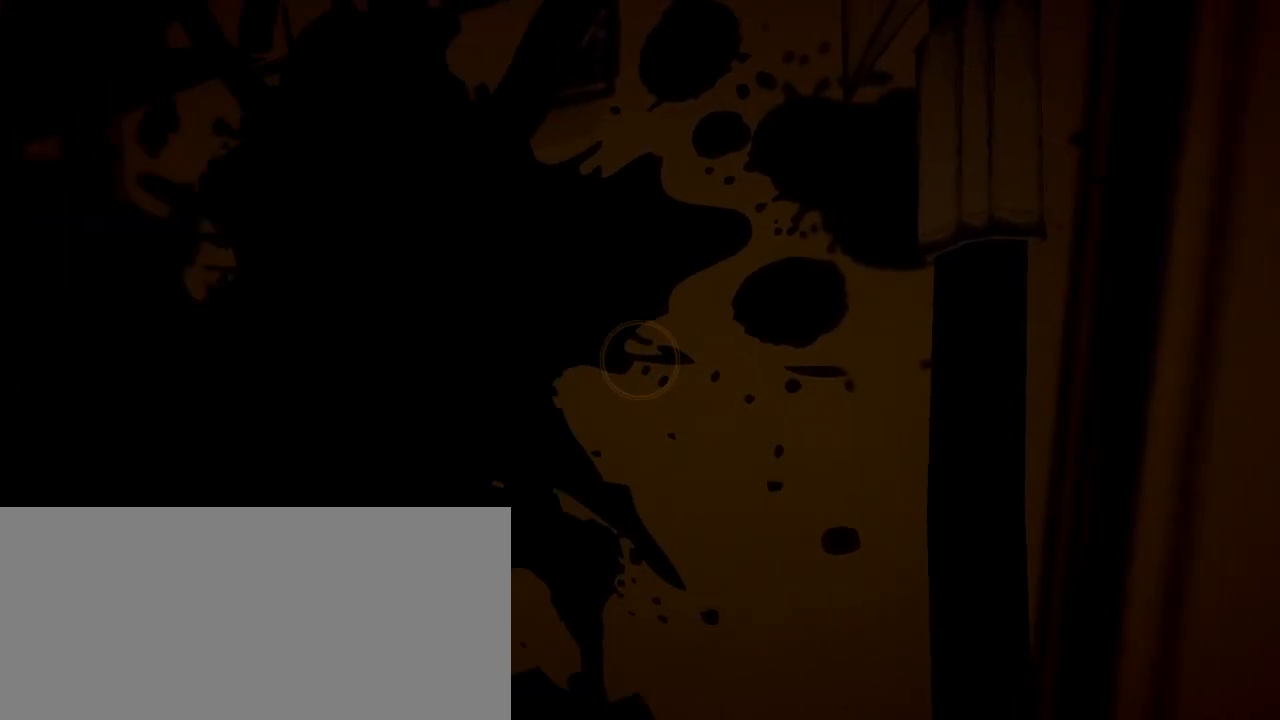
{"keys": [], "mouse": [], "events": [[100, "e", "up"], [267, "mouse_left", "down"], [433, "mouse_left", "up"]]}
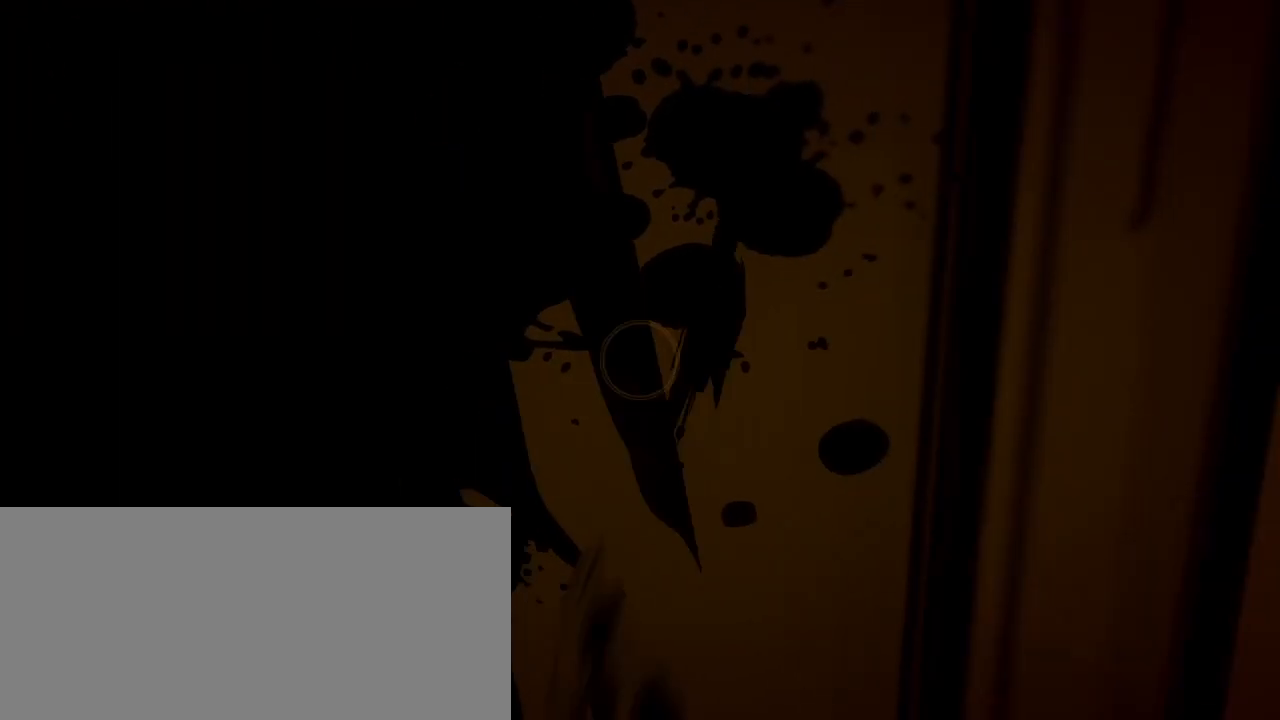
{"keys": ["e", "s"], "mouse": [], "events": [[100, "s", "down"], [500, "e", "down"]]}
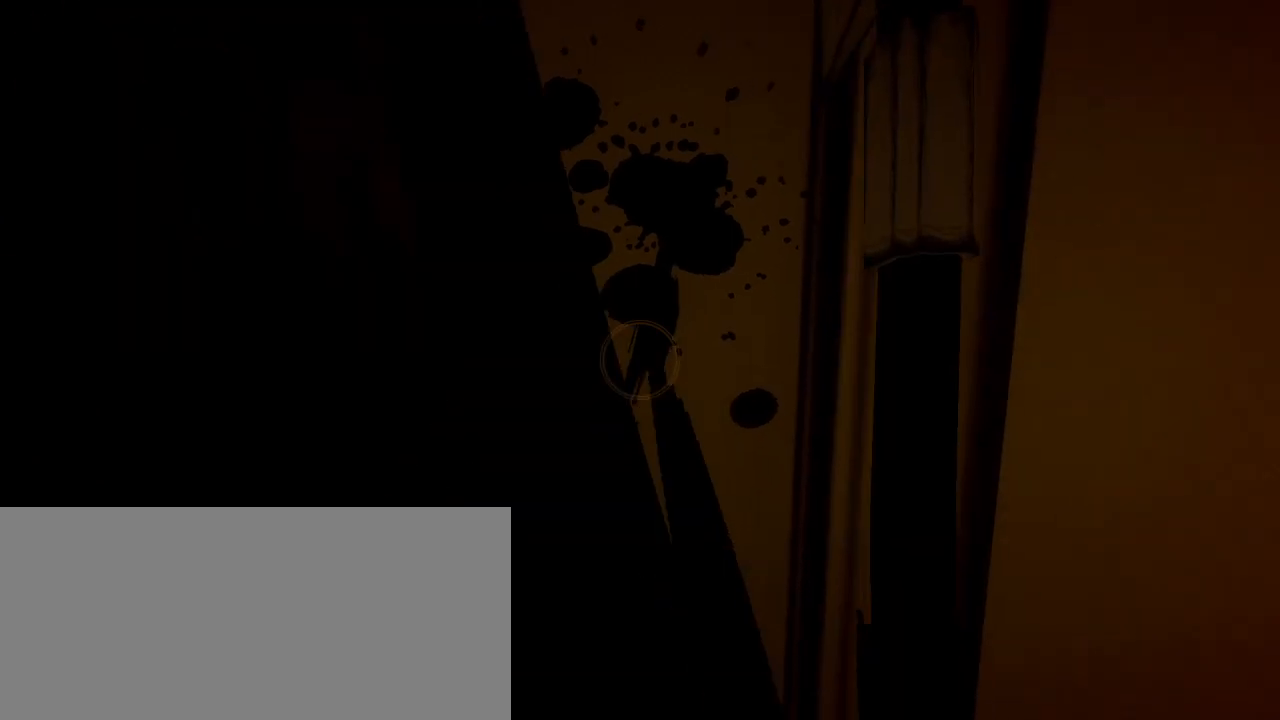
{"keys": [], "mouse": [], "events": [[33, "s", "up"], [67, "e", "up"], [200, "e", "down"], [267, "e", "up"]]}
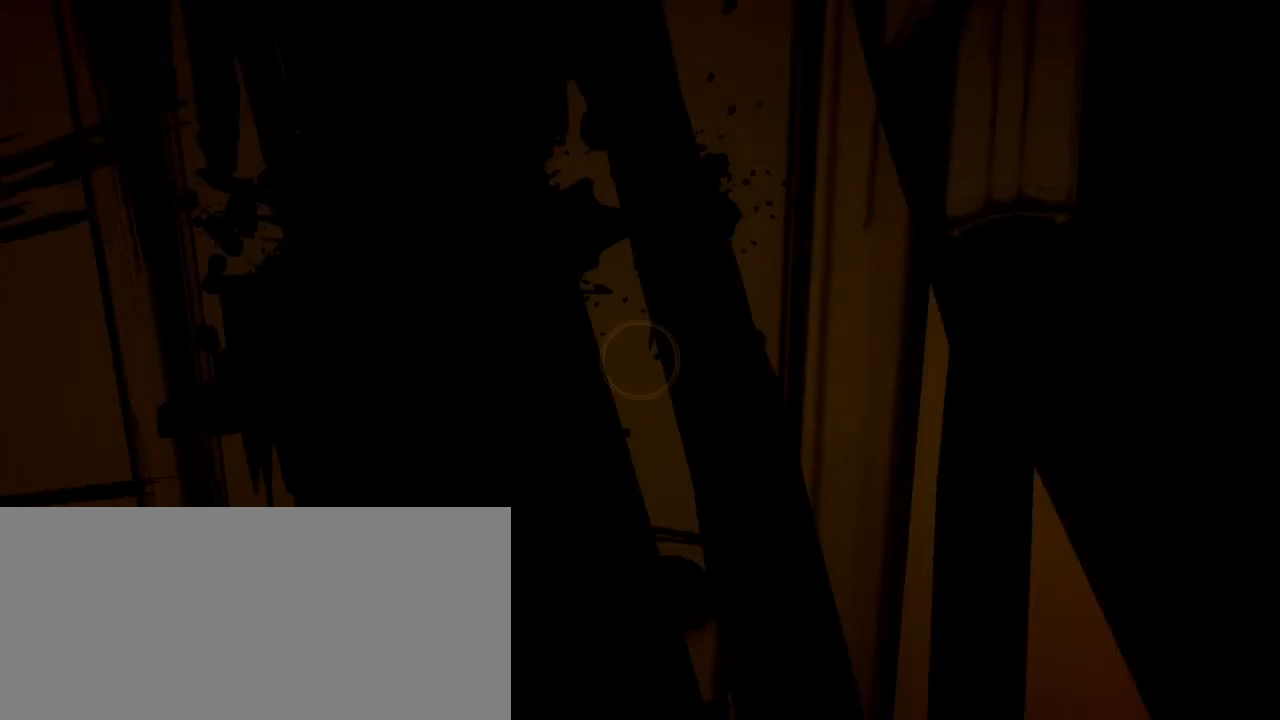
{"keys": ["shift", "w"], "mouse": [], "events": [[67, "w", "down"], [167, "d", "down"], [233, "shift", "down"], [333, "d", "up"]]}